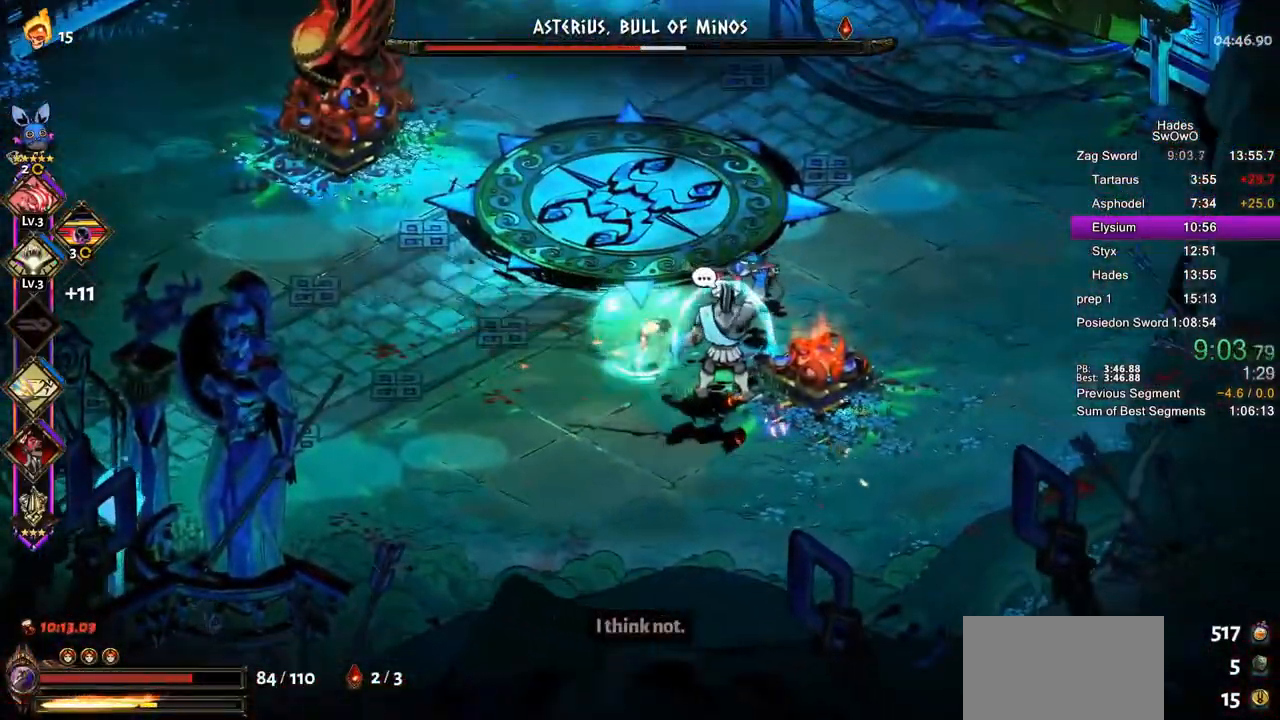
Gameplay with a controller (PlayStation layout); each line is a JSON object with the inputs held at the frame after it. "events" lists button and stick changes between this image and that frame as [ms after this image, input, new state], when the widget could be followed in between. Not read: L2 SELECT.
{"buttons": ["R1", "R2"], "left_stick": "right", "right_stick": "center"}
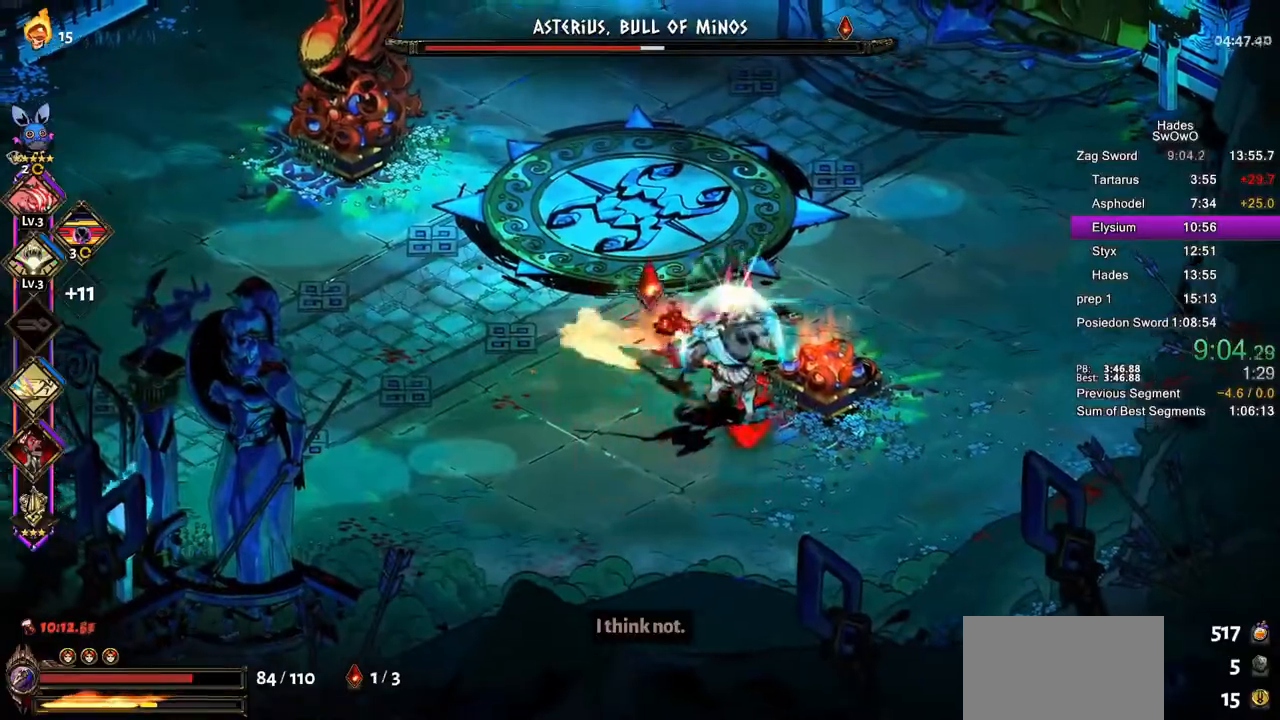
{"buttons": ["CROSS", "SQUARE"], "left_stick": "up-left", "right_stick": "center"}
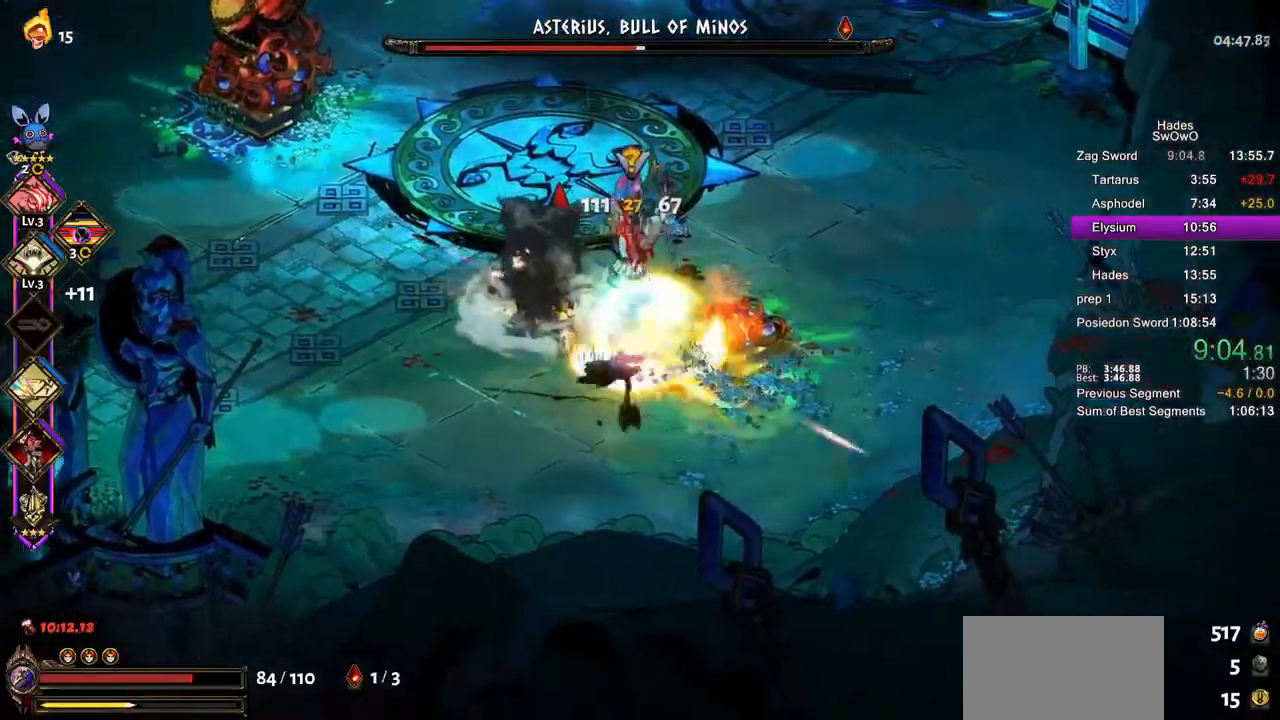
{"buttons": ["CROSS", "SQUARE"], "left_stick": "up-left", "right_stick": "center"}
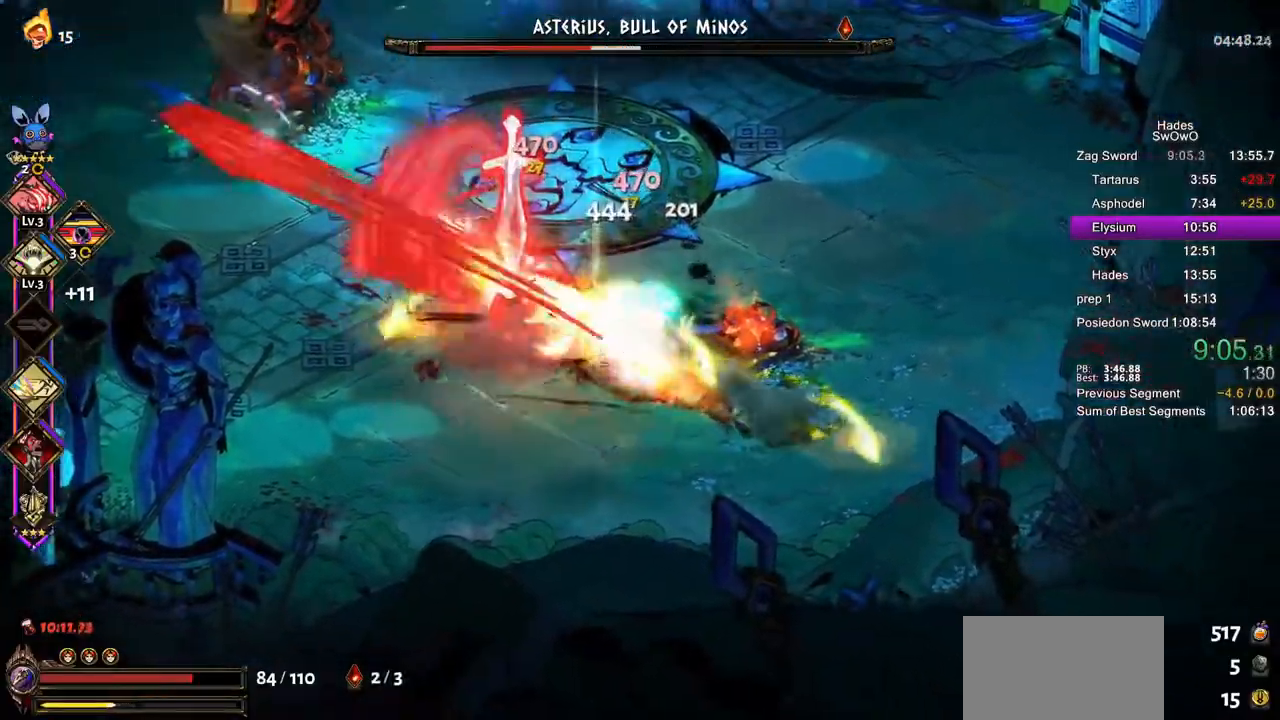
{"buttons": ["TRIANGLE"], "left_stick": "left", "right_stick": "center", "events": [[33, "SQUARE", "up"], [50, "CROSS", "up"], [100, "CROSS", "down"], [100, "SQUARE", "down"], [217, "SQUARE", "up"], [234, "CROSS", "up"], [317, "TRIANGLE", "down"], [367, "left_stick", "left"], [417, "TRIANGLE", "up"], [467, "TRIANGLE", "down"]]}
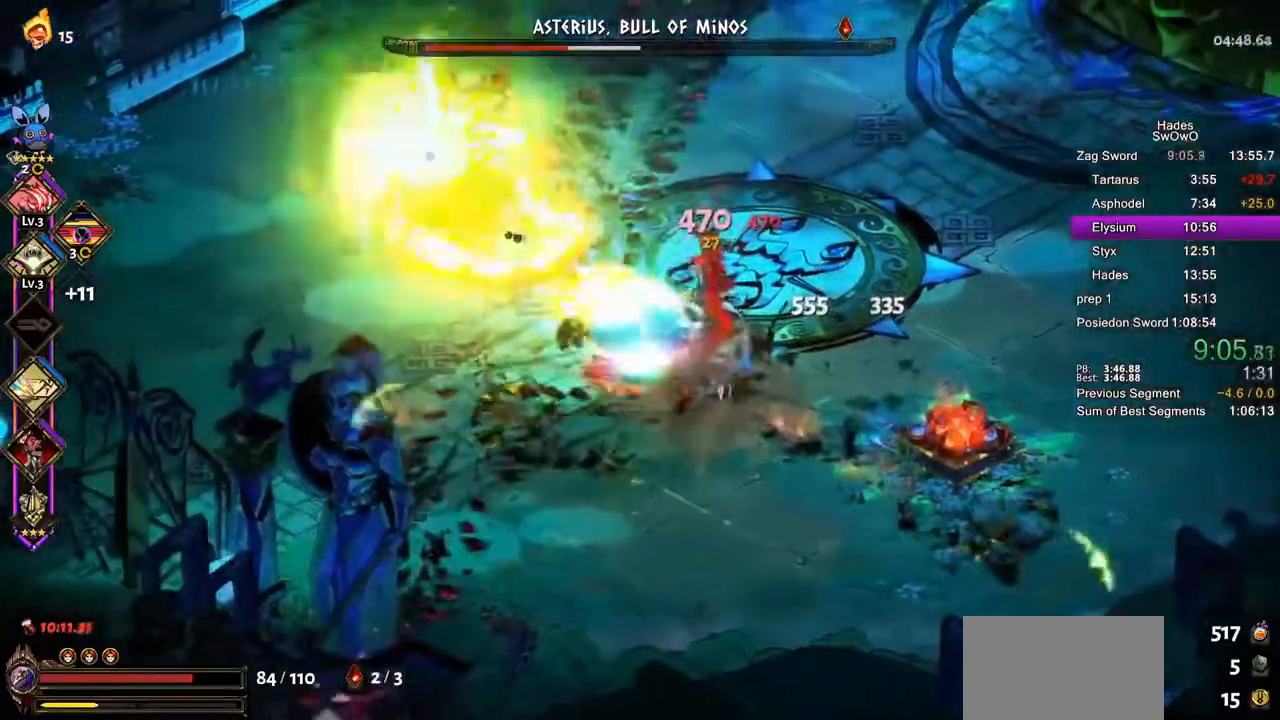
{"buttons": ["CROSS", "SQUARE"], "left_stick": "right", "right_stick": "center"}
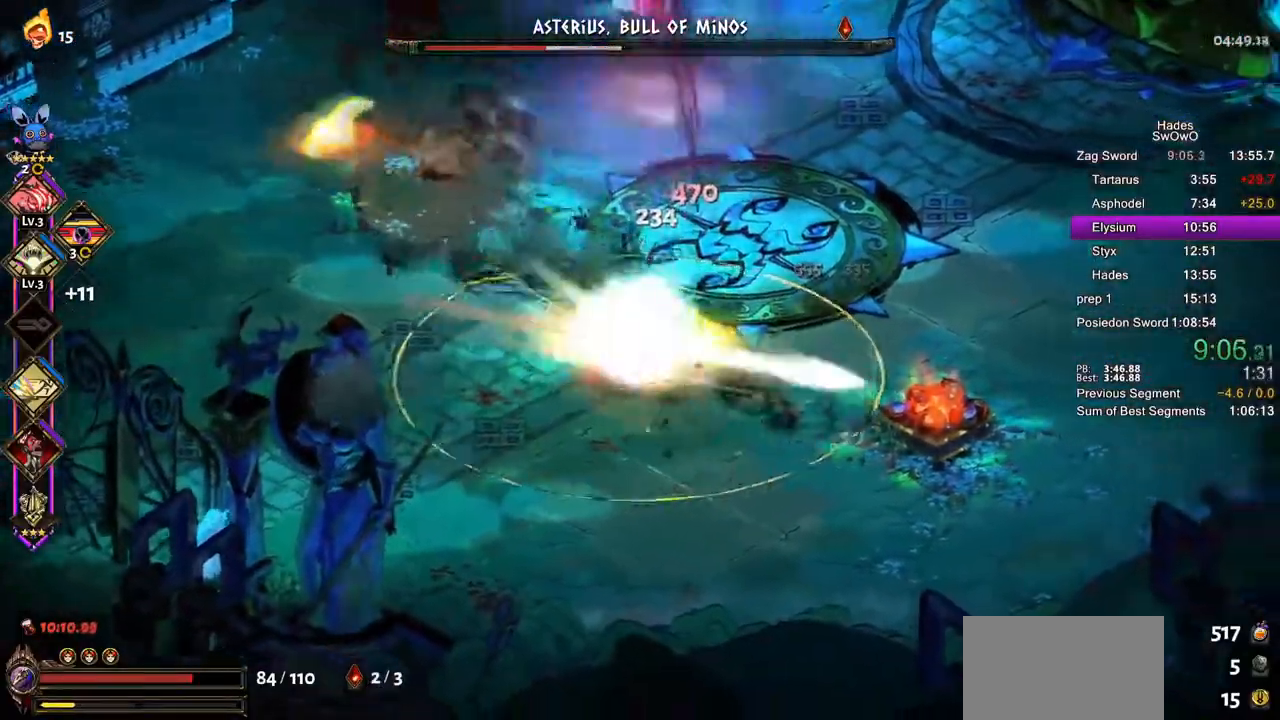
{"buttons": ["CROSS"], "left_stick": "up", "right_stick": "center"}
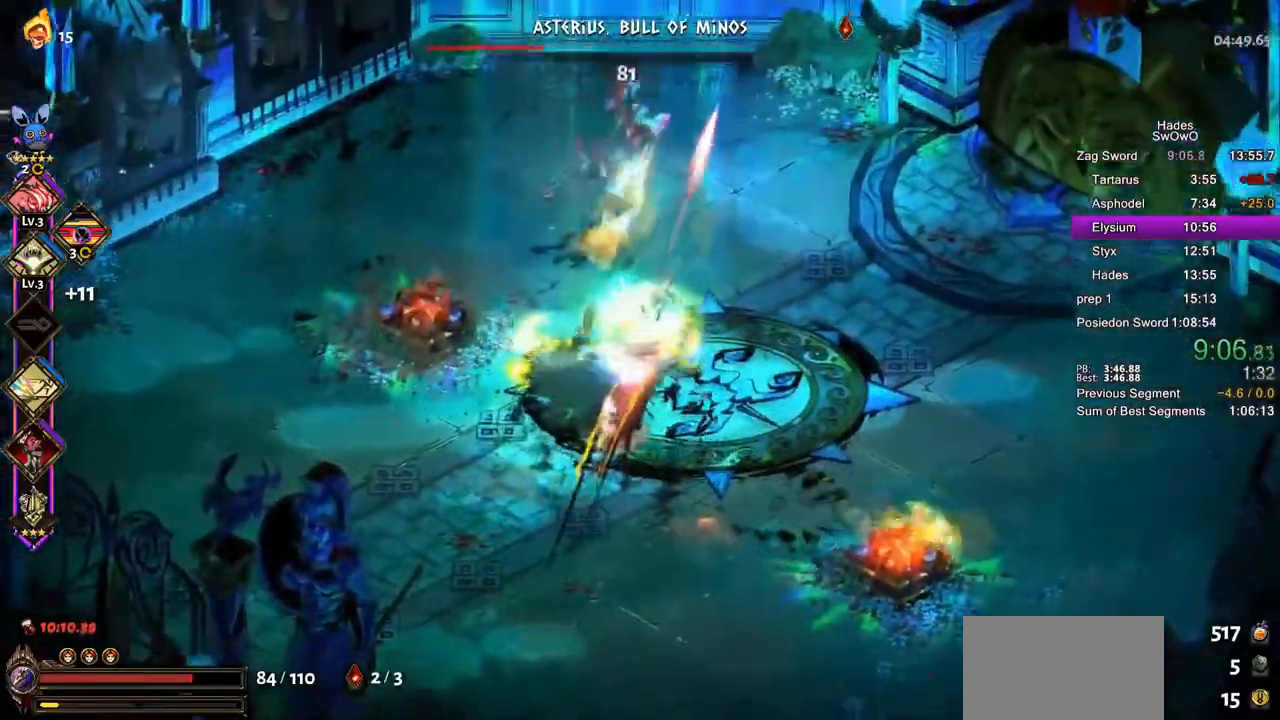
{"buttons": ["TRIANGLE"], "left_stick": "down-left", "right_stick": "center"}
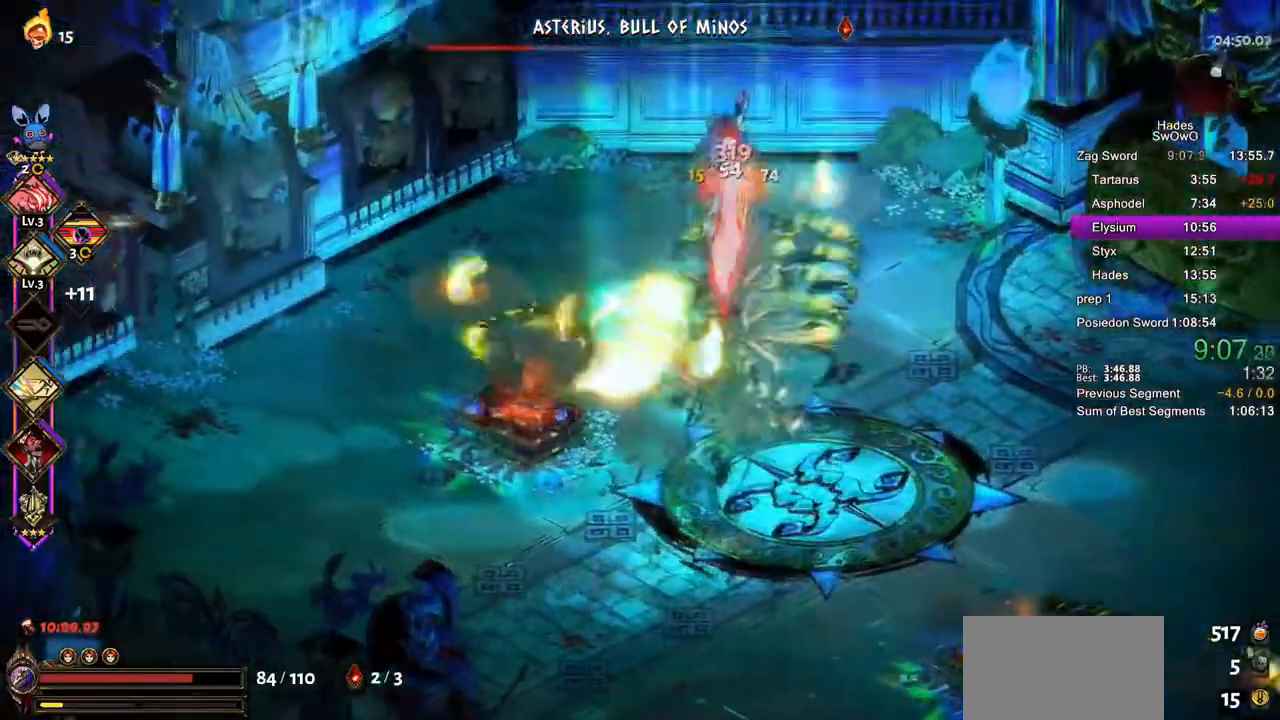
{"buttons": ["CROSS", "SQUARE"], "left_stick": "down-right", "right_stick": "center"}
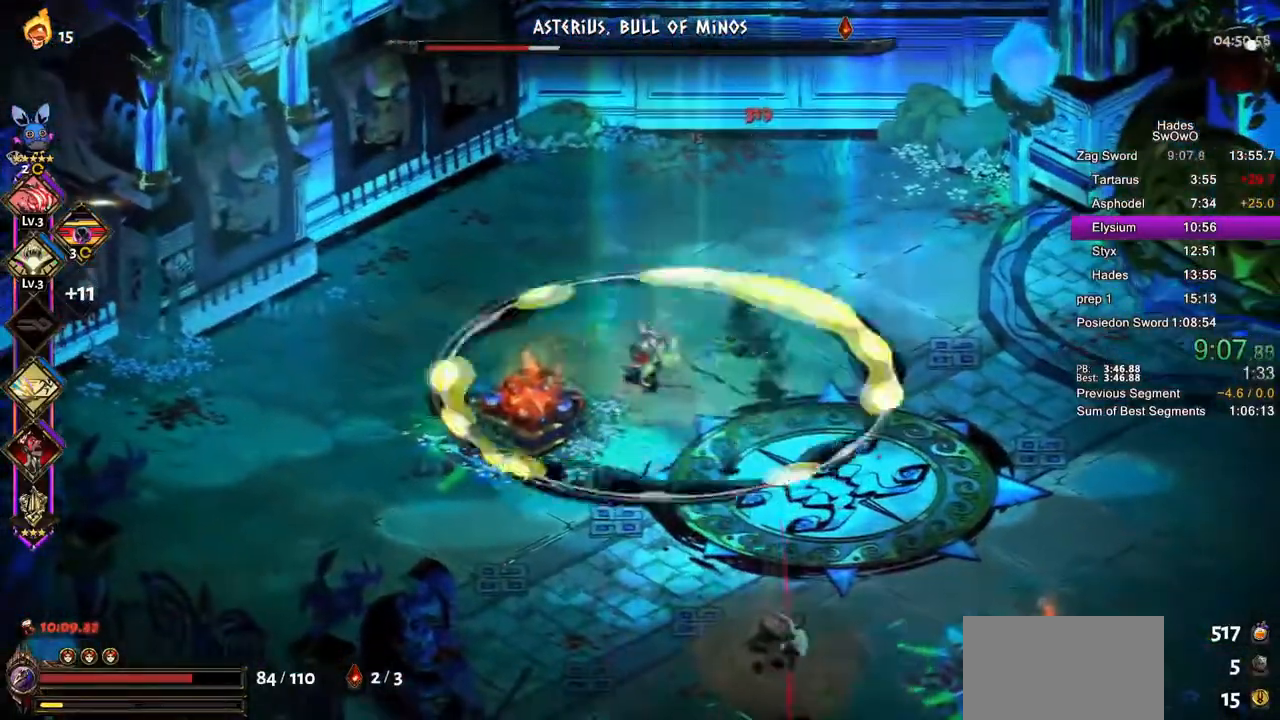
{"buttons": ["CROSS", "SQUARE"], "left_stick": "down", "right_stick": "center"}
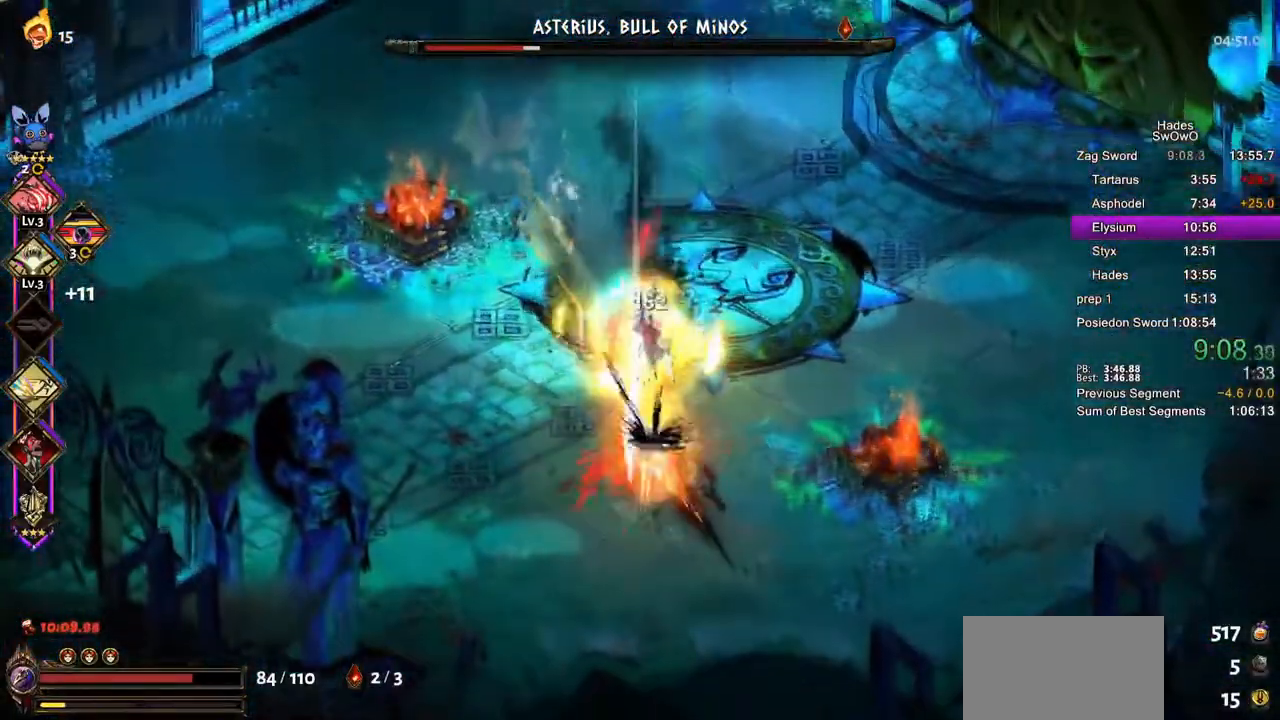
{"buttons": [], "left_stick": "up", "right_stick": "center"}
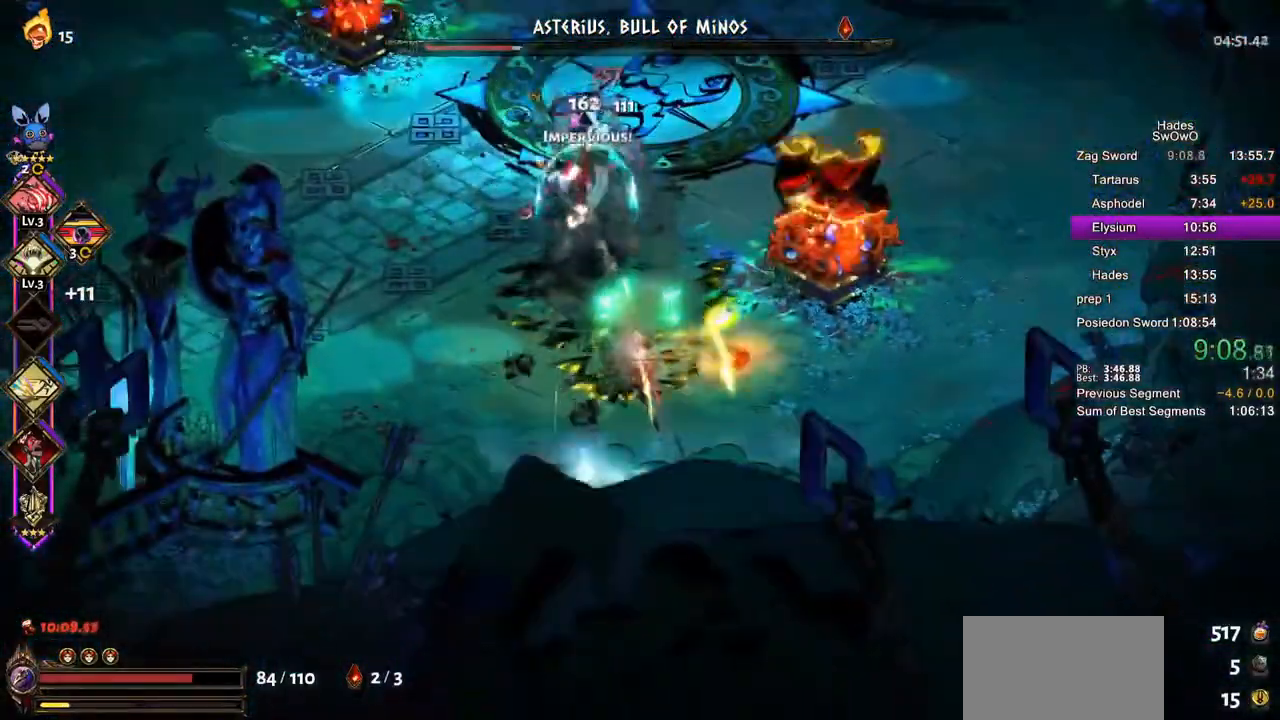
{"buttons": [], "left_stick": "up-right", "right_stick": "center"}
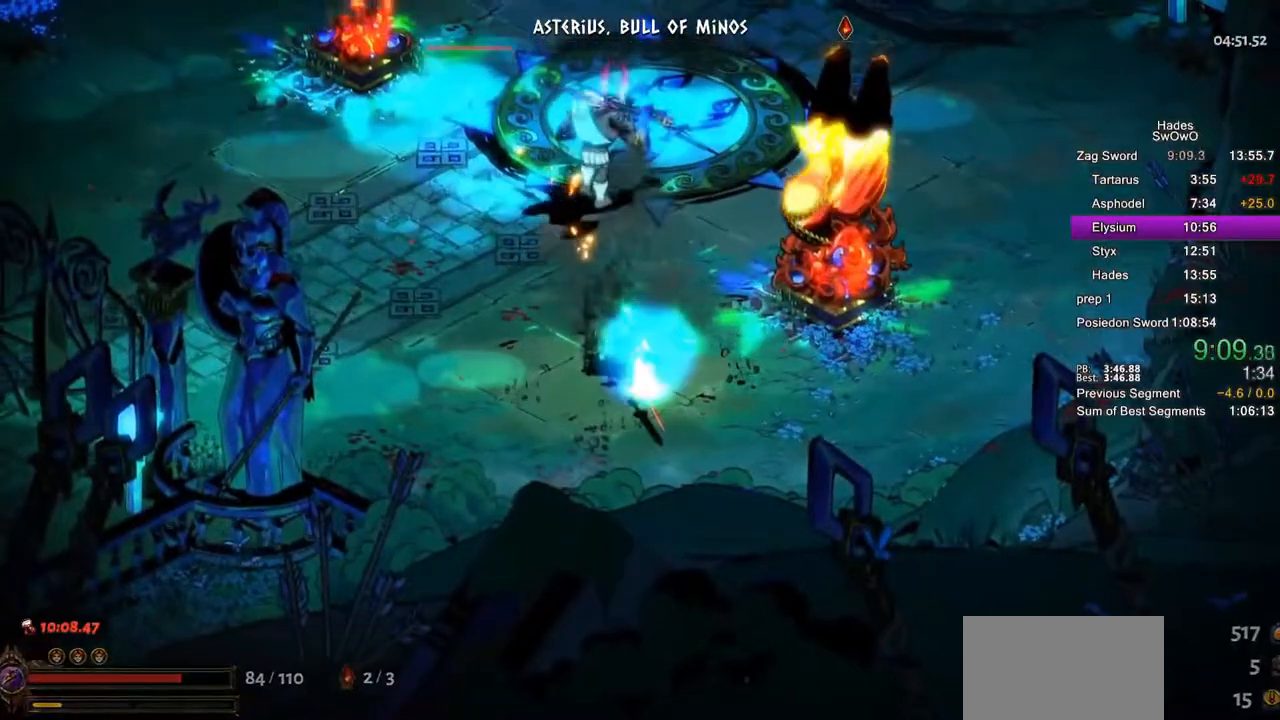
{"buttons": [], "left_stick": "center", "right_stick": "center", "events": [[67, "left_stick", "center"]]}